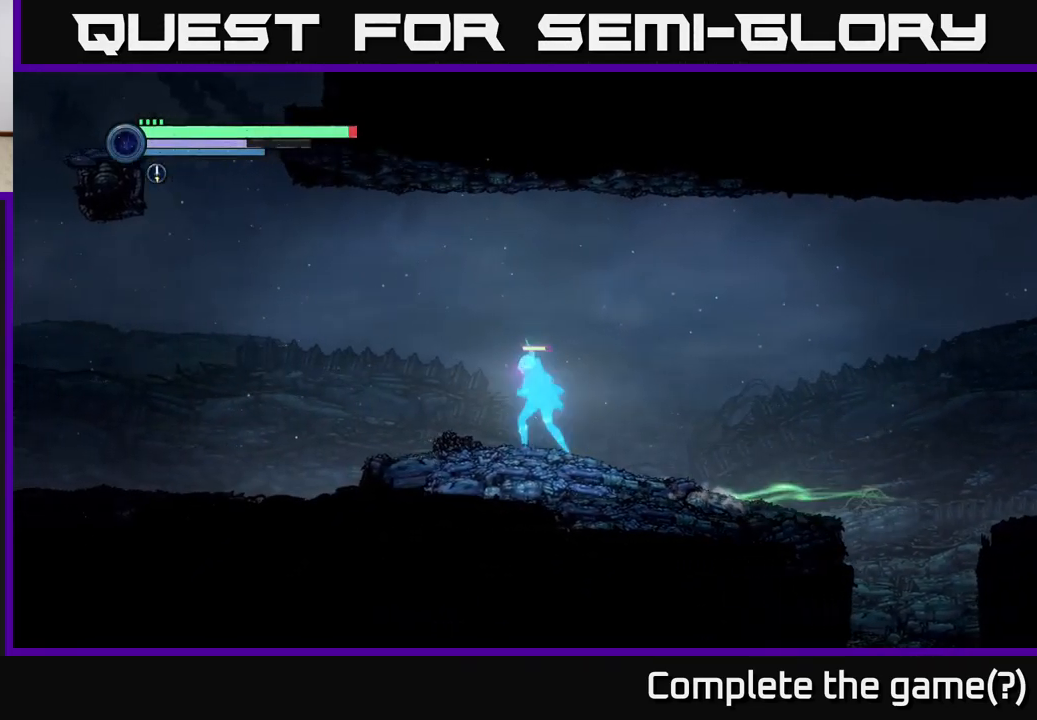
Gameplay with a controller (Xbox layout); each line is a JSON object with the inputs held at the frame after it (dt_ms = milliseconds from this image to that frame). "events" lists button and stick changes between this image and that frame as [ms after this image, input, new state], when the widget could be followed in between.
{"dt_ms": 500, "buttons": ["A", "R2"], "left_stick": "left", "right_stick": "center", "events": [[317, "A", "down"]]}
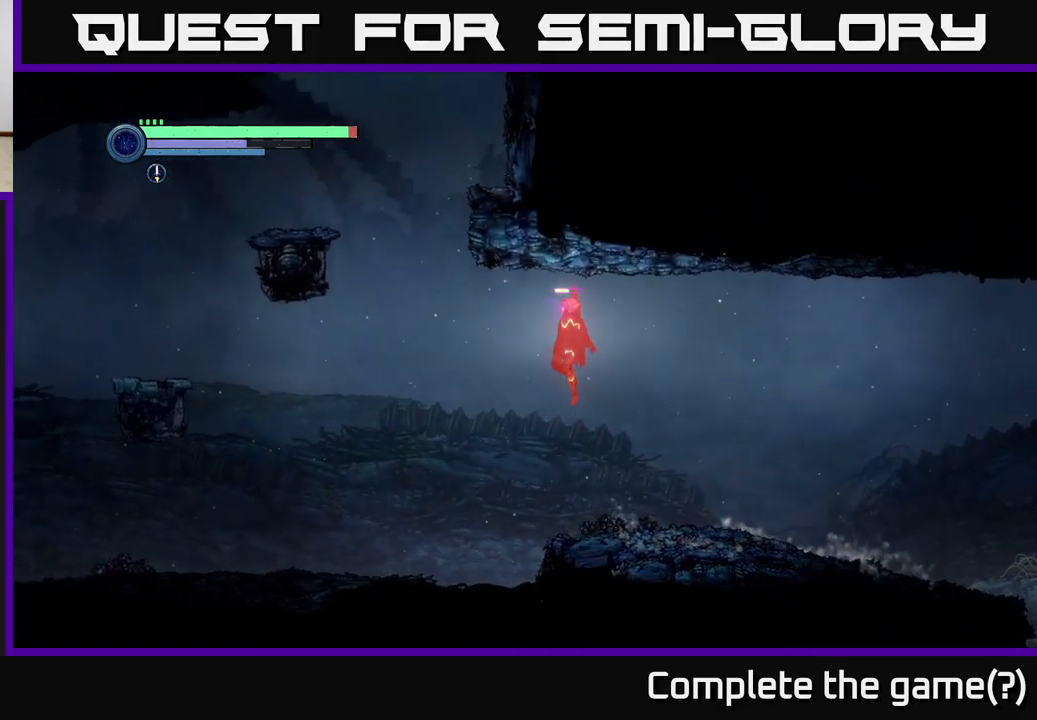
{"dt_ms": 500, "buttons": ["A"], "left_stick": "left", "right_stick": "center", "events": [[217, "A", "up"], [317, "R2", "up"], [384, "A", "down"]]}
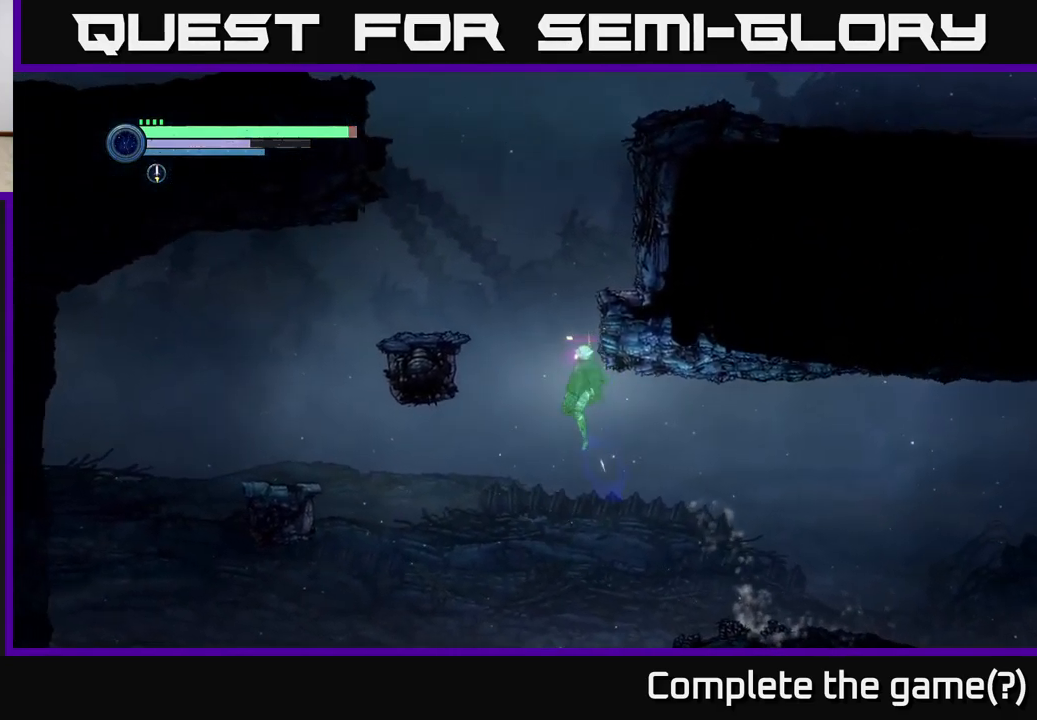
{"dt_ms": 500, "buttons": [], "left_stick": "left", "right_stick": "center", "events": [[267, "A", "up"]]}
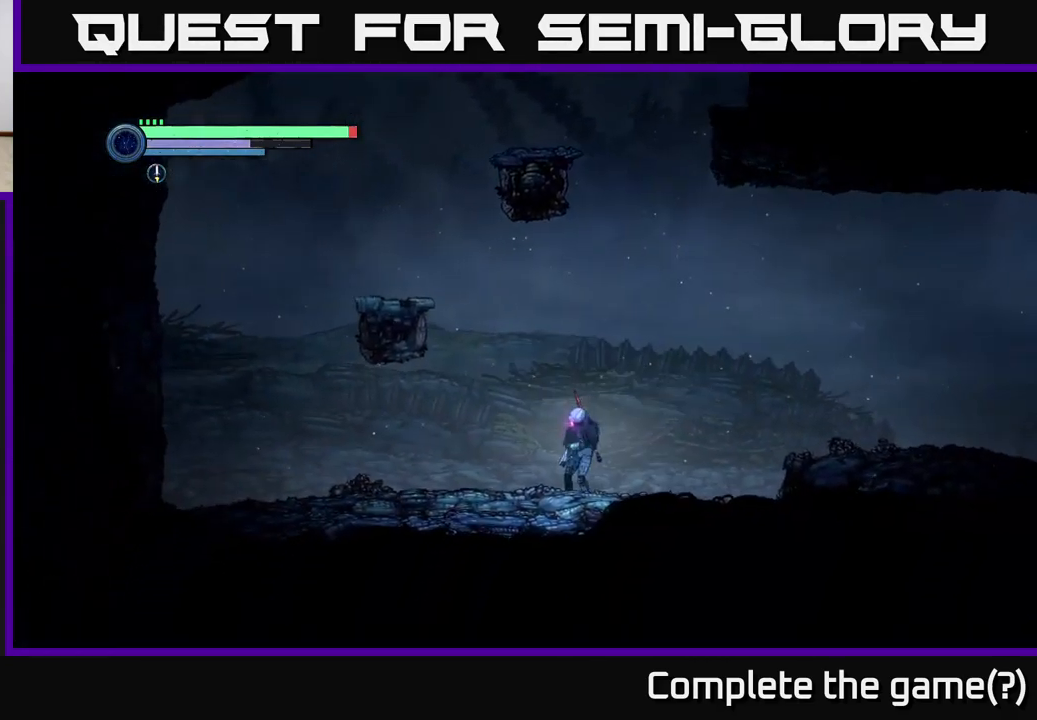
{"dt_ms": 500, "buttons": ["A"], "left_stick": "left", "right_stick": "center", "events": [[300, "A", "down"]]}
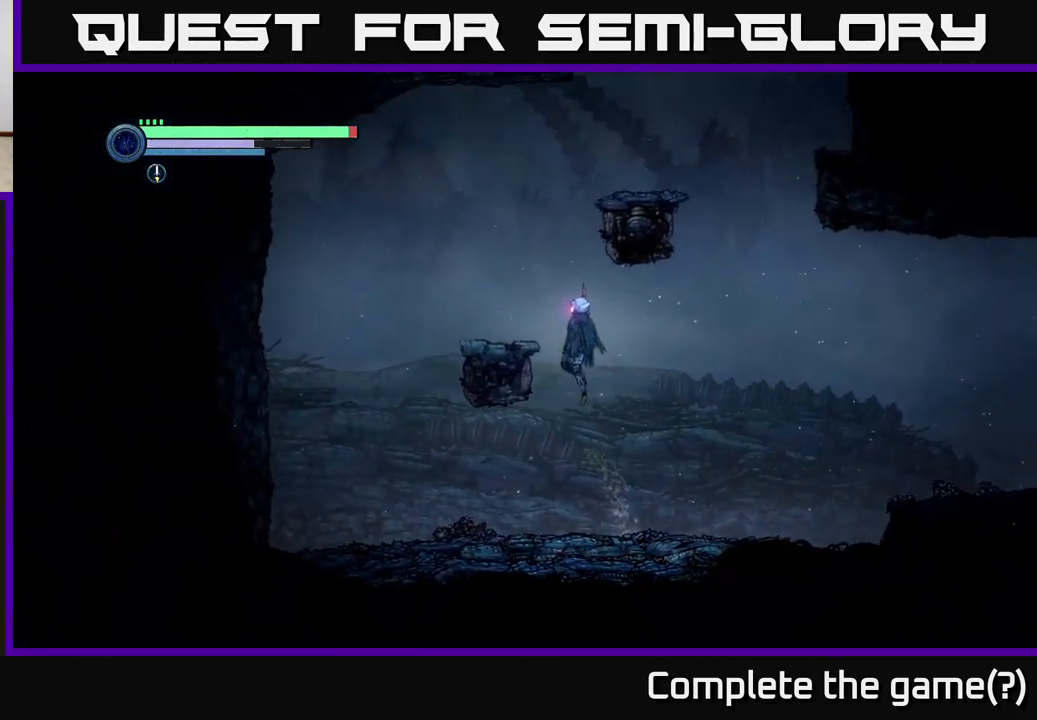
{"dt_ms": 500, "buttons": ["L2"], "left_stick": "down-left", "right_stick": "center", "events": [[217, "A", "up"], [434, "L2", "down"], [450, "left_stick", "down-left"]]}
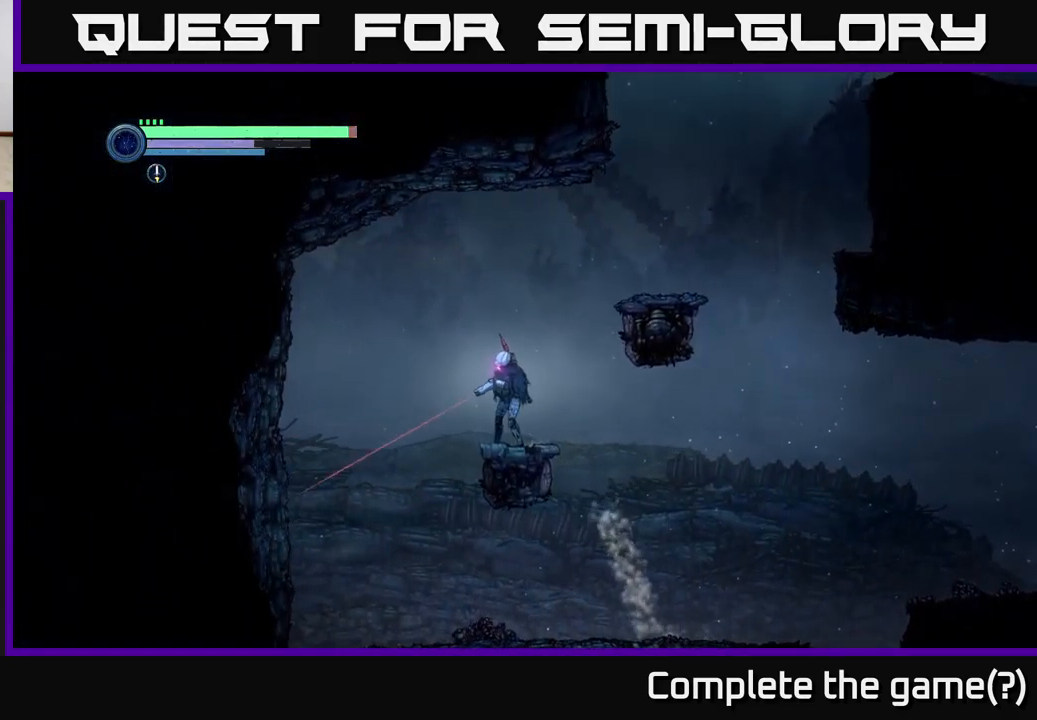
{"dt_ms": 500, "buttons": ["L2"], "left_stick": "down-left", "right_stick": "center", "events": [[100, "X", "down"], [217, "X", "up"], [300, "X", "down"], [400, "X", "up"]]}
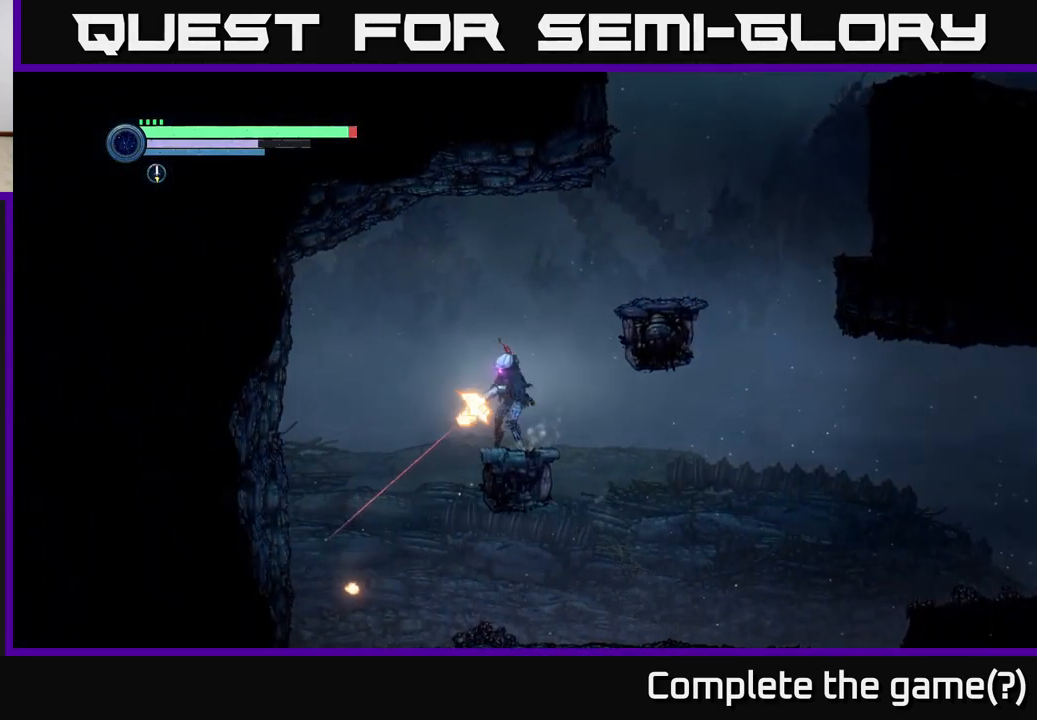
{"dt_ms": 500, "buttons": ["A"], "left_stick": "right", "right_stick": "center", "events": [[17, "X", "down"], [100, "X", "up"], [217, "L2", "up"], [284, "left_stick", "right"], [334, "A", "down"]]}
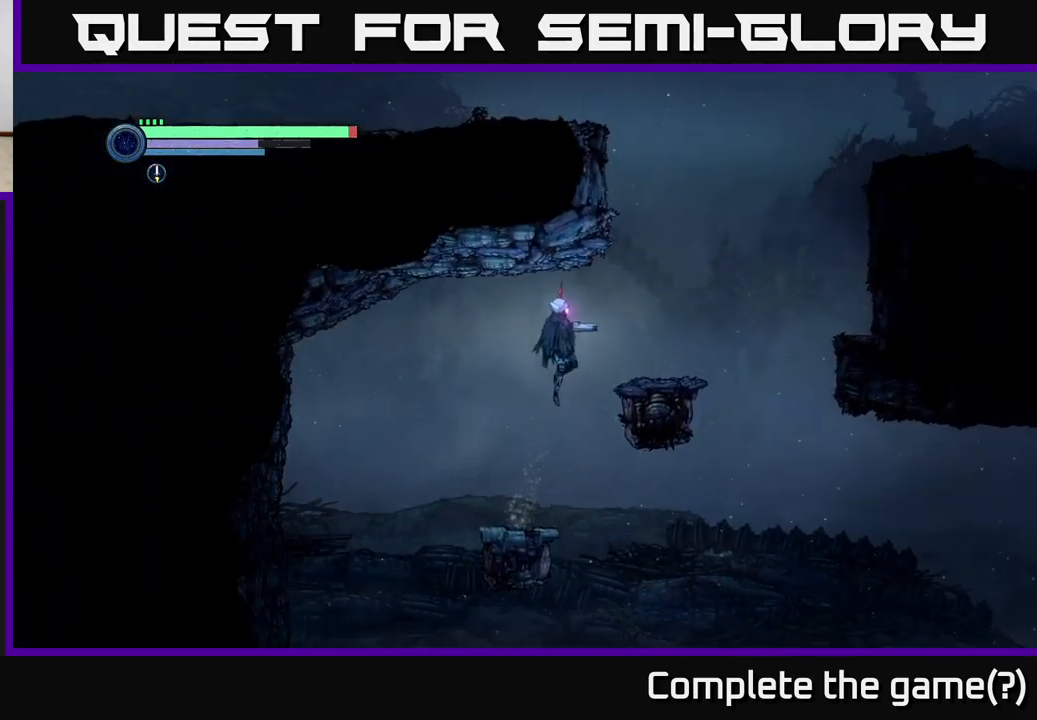
{"dt_ms": 500, "buttons": ["A"], "left_stick": "center", "right_stick": "center", "events": [[134, "A", "up"], [500, "A", "down"], [500, "left_stick", "center"]]}
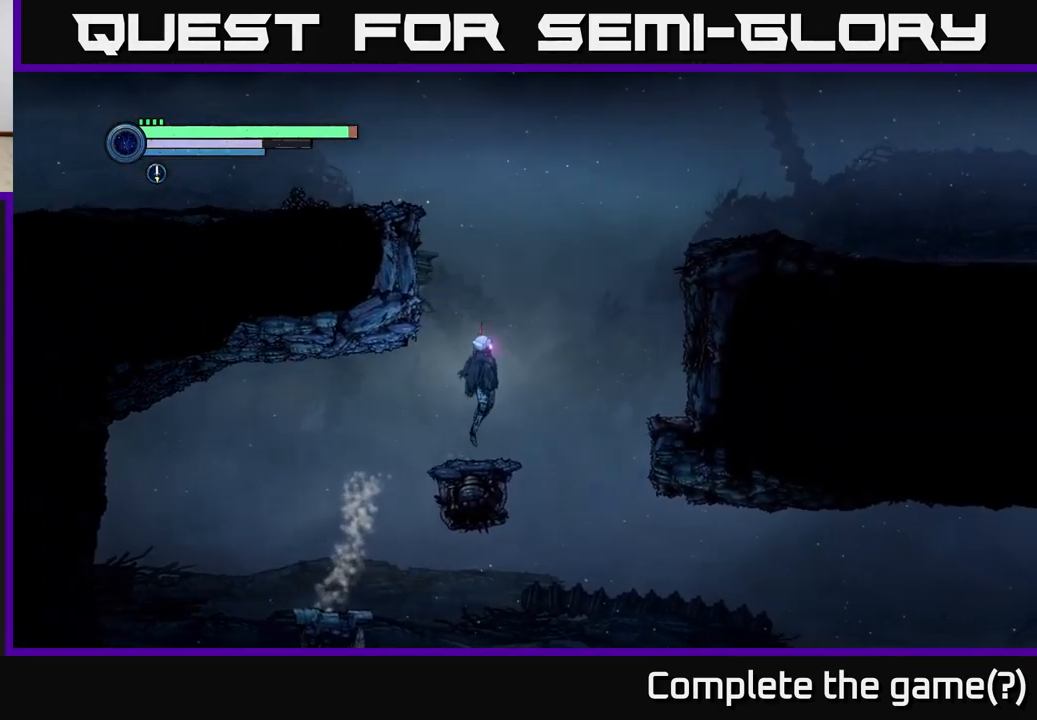
{"dt_ms": 500, "buttons": ["A"], "left_stick": "left", "right_stick": "center", "events": [[84, "left_stick", "left"], [267, "A", "up"], [367, "A", "down"]]}
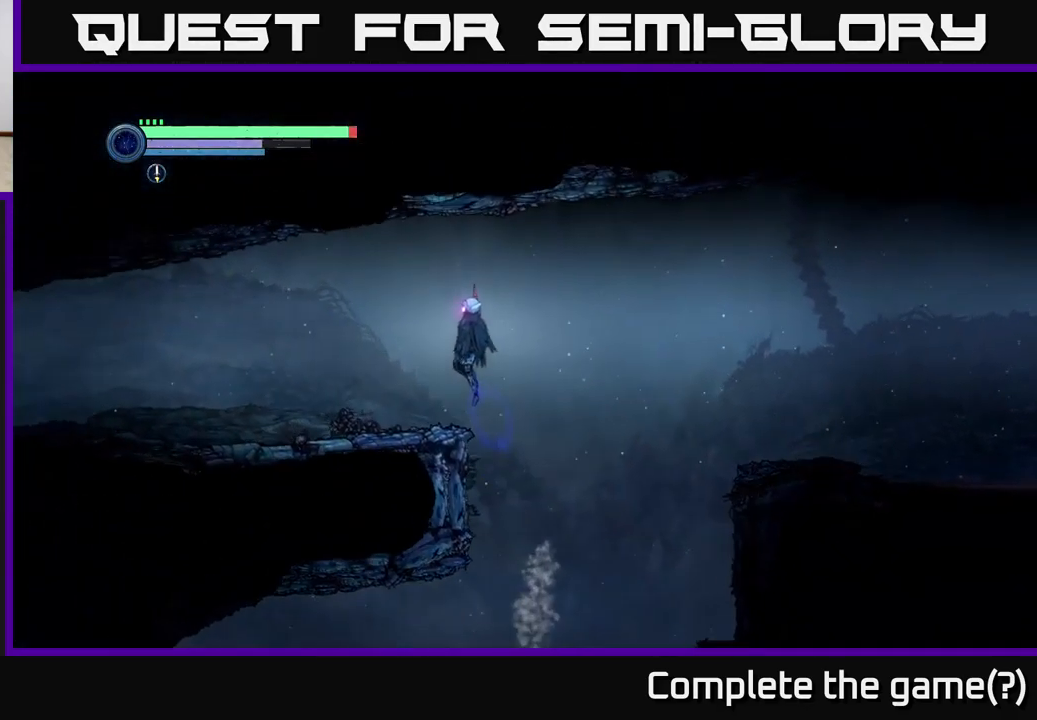
{"dt_ms": 500, "buttons": ["SELECT"], "left_stick": "center", "right_stick": "center", "events": [[67, "A", "up"], [300, "left_stick", "center"], [434, "SELECT", "down"]]}
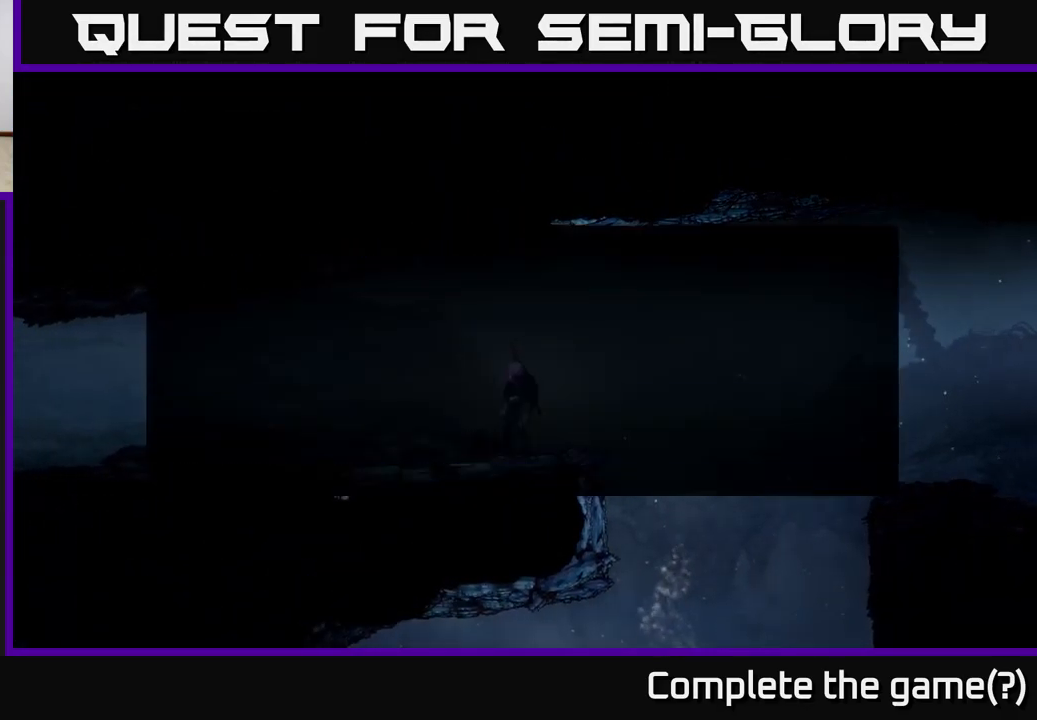
{"dt_ms": 500, "buttons": [], "left_stick": "center", "right_stick": "center", "events": [[67, "SELECT", "up"]]}
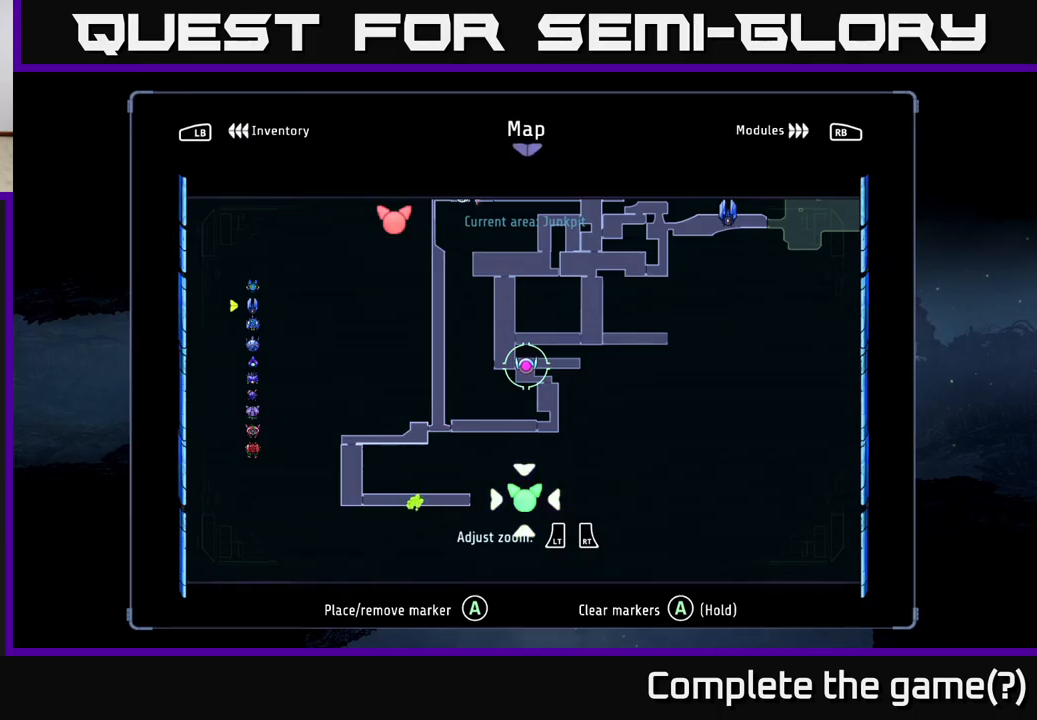
{"dt_ms": 500, "buttons": ["R2"], "left_stick": "right", "right_stick": "center", "events": [[183, "SELECT", "down"], [266, "SELECT", "up"], [416, "left_stick", "right"], [433, "R2", "down"]]}
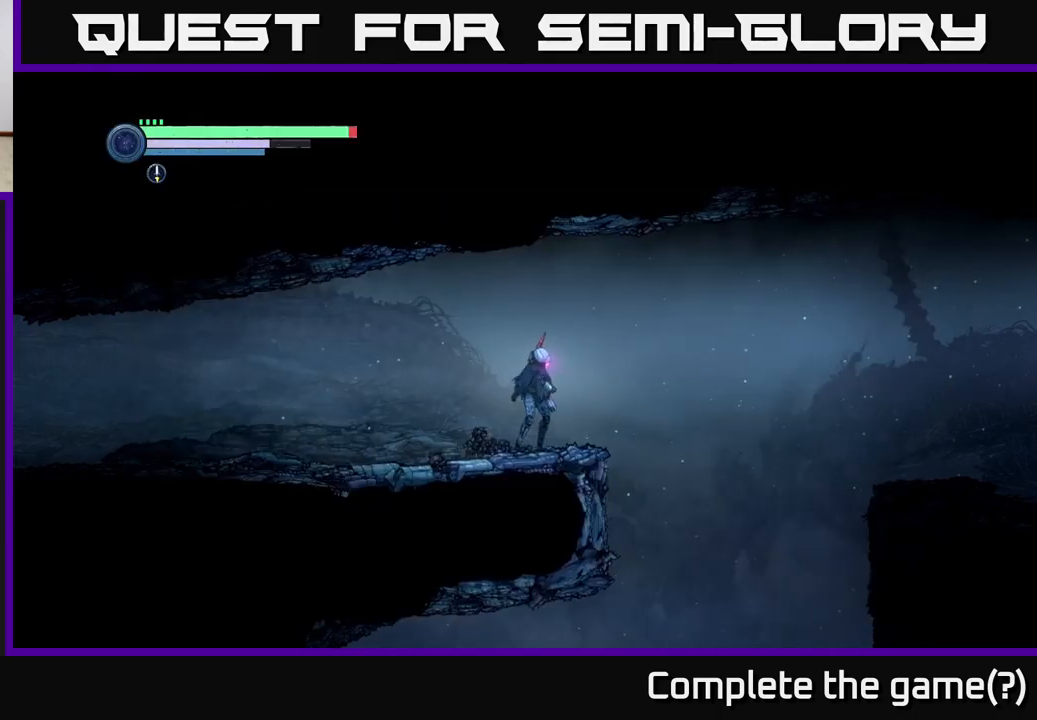
{"dt_ms": 500, "buttons": [], "left_stick": "right", "right_stick": "center", "events": [[100, "A", "down"], [266, "R2", "up"], [316, "A", "up"]]}
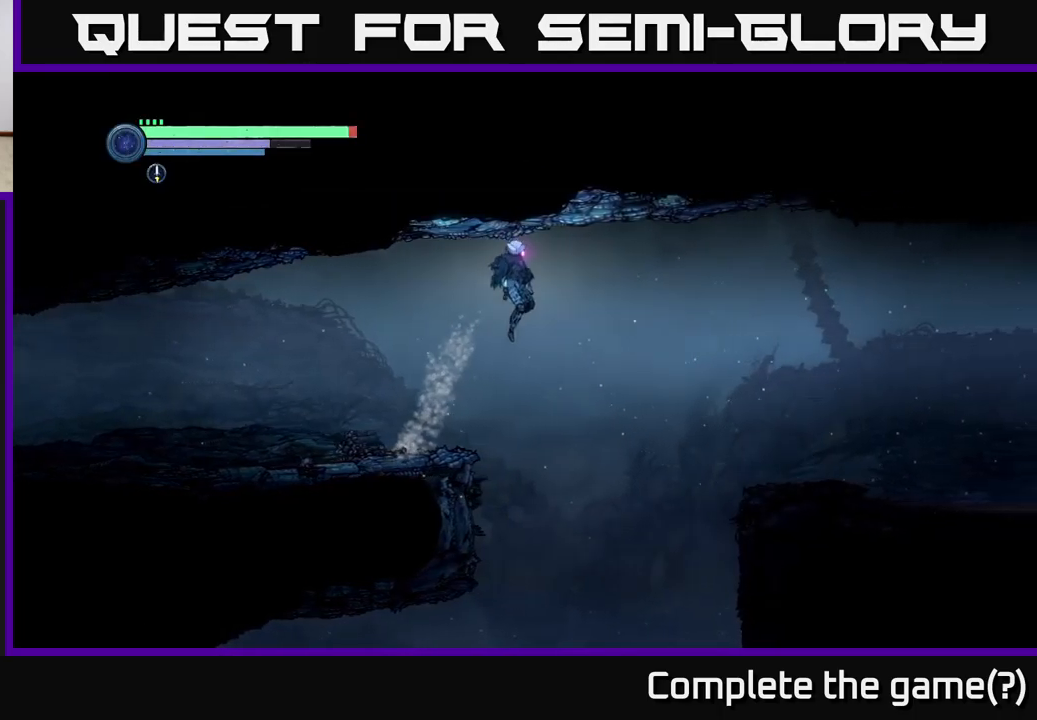
{"dt_ms": 500, "buttons": ["A"], "left_stick": "right", "right_stick": "center", "events": [[266, "A", "down"], [300, "R2", "down"], [350, "R2", "up"]]}
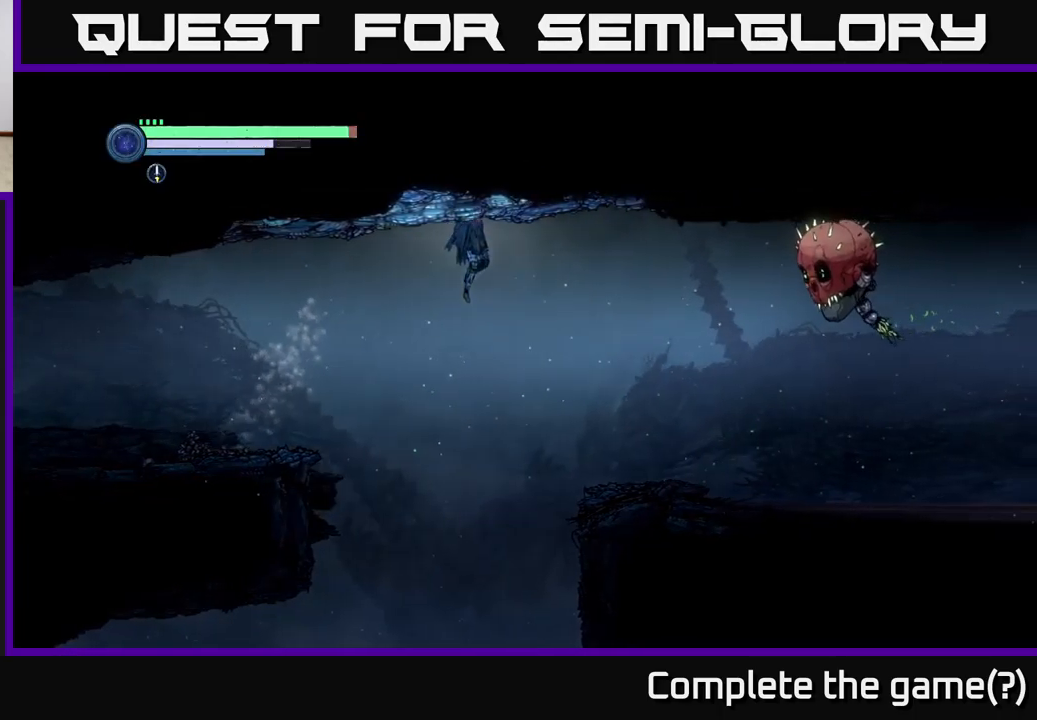
{"dt_ms": 500, "buttons": ["L2"], "left_stick": "right", "right_stick": "center", "events": [[50, "A", "up"], [200, "R2", "down"], [266, "R2", "up"], [383, "L2", "down"]]}
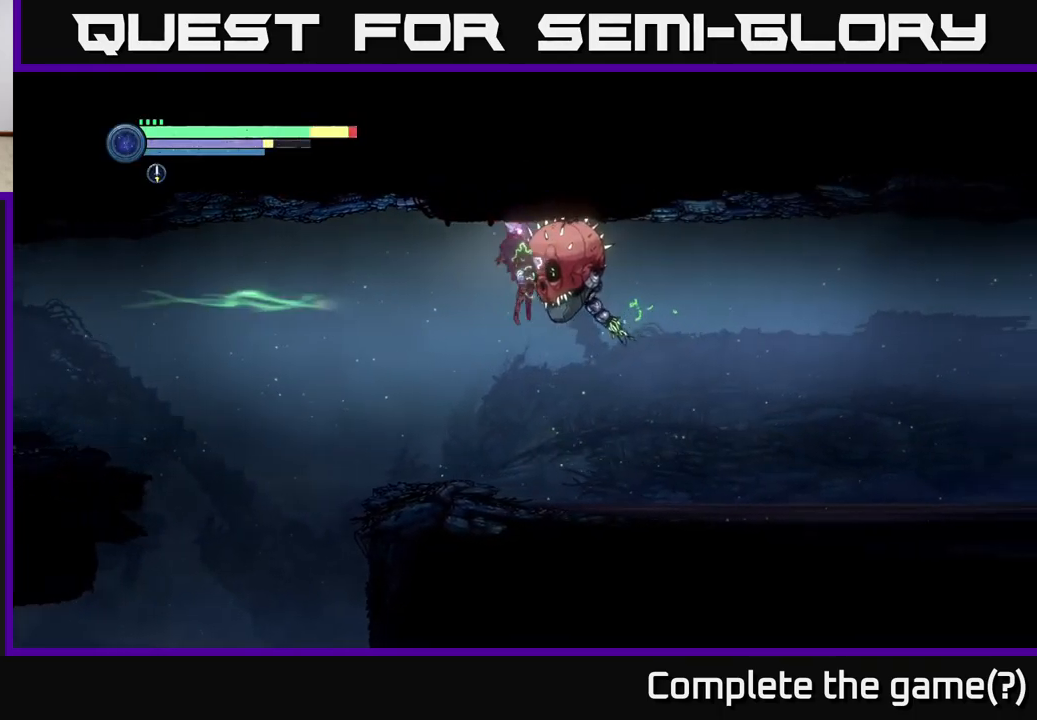
{"dt_ms": 500, "buttons": [], "left_stick": "right", "right_stick": "center", "events": [[66, "left_stick", "up"], [116, "left_stick", "up-left"], [216, "left_stick", "left"], [333, "left_stick", "center"], [383, "left_stick", "right"], [400, "L2", "up"]]}
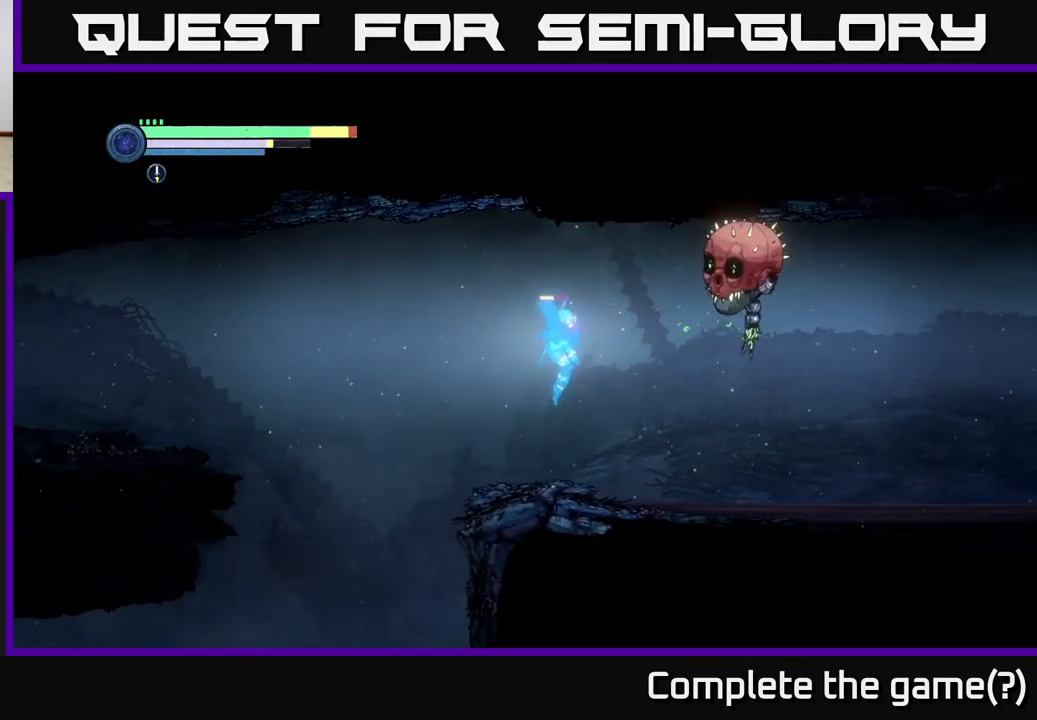
{"dt_ms": 500, "buttons": ["L2"], "left_stick": "right", "right_stick": "center", "events": [[150, "L2", "down"], [316, "Y", "down"], [433, "Y", "up"]]}
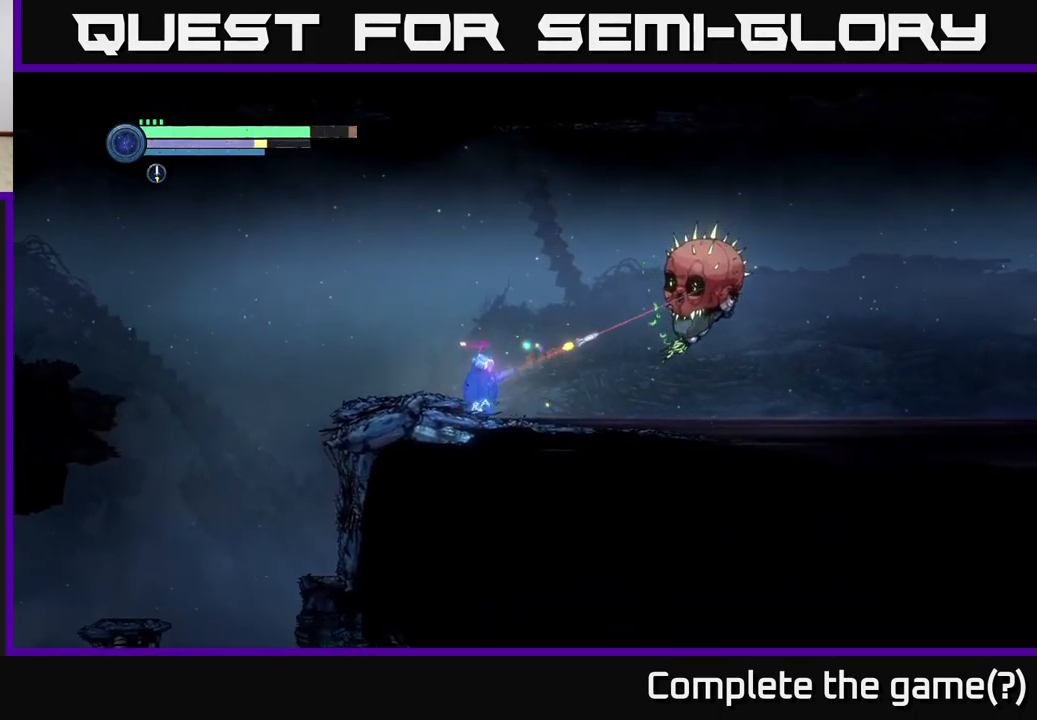
{"dt_ms": 500, "buttons": ["Y", "L2"], "left_stick": "right", "right_stick": "center", "events": [[116, "Y", "down"], [216, "Y", "up"], [466, "Y", "down"]]}
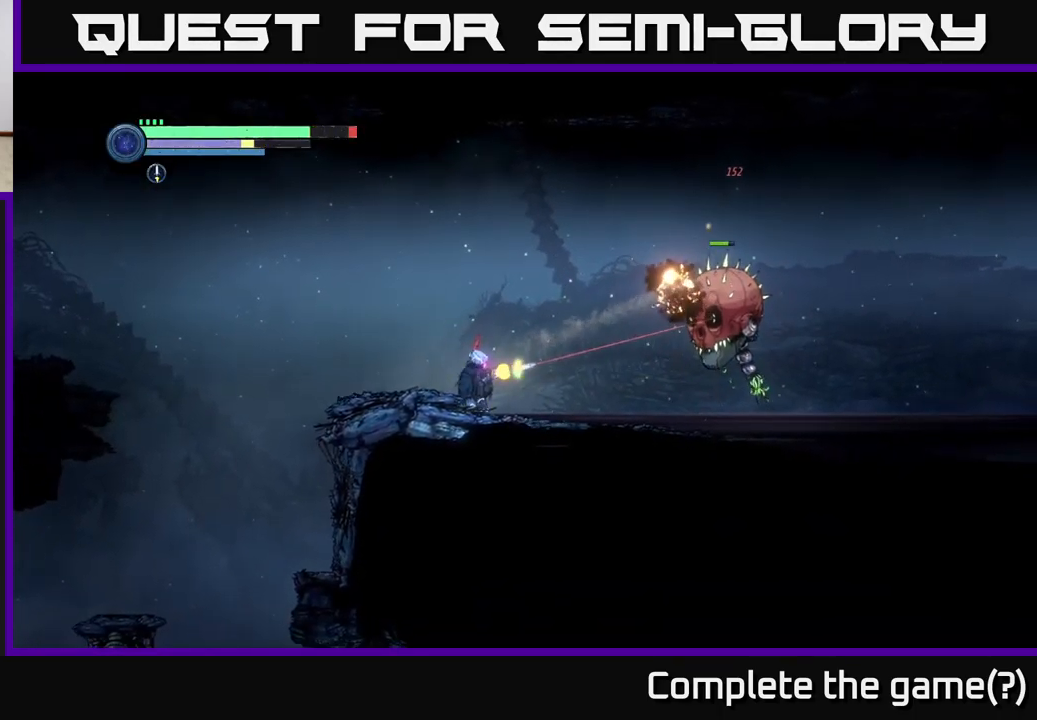
{"dt_ms": 500, "buttons": ["L2"], "left_stick": "right", "right_stick": "center", "events": [[83, "Y", "up"]]}
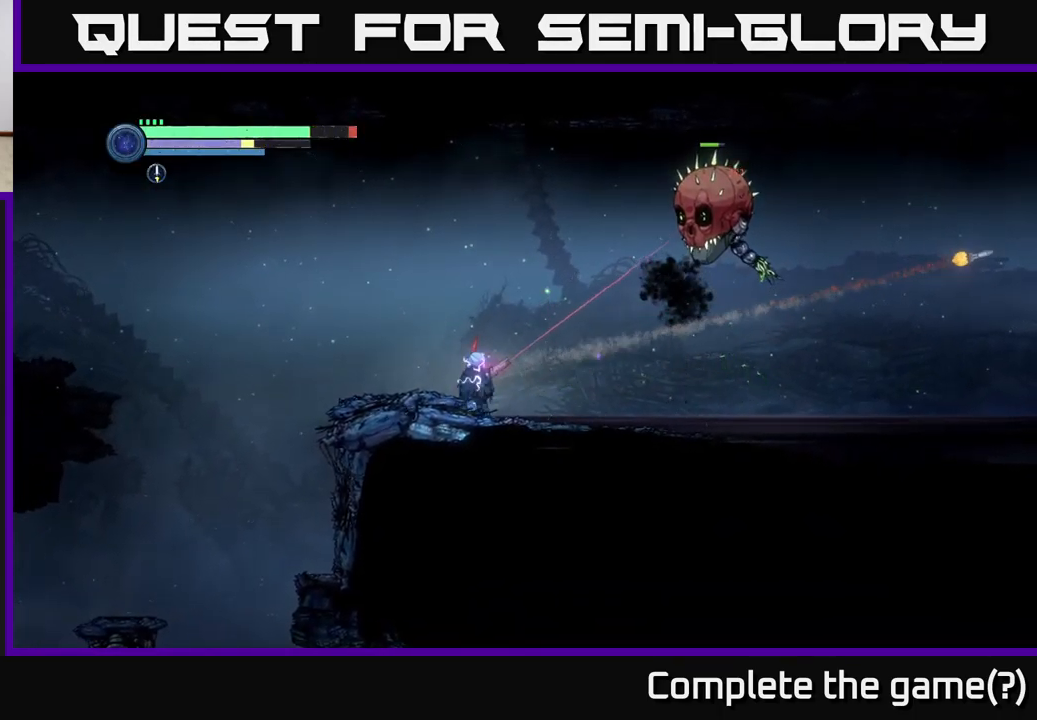
{"dt_ms": 500, "buttons": ["Y", "L2"], "left_stick": "right", "right_stick": "center", "events": [[50, "Y", "down"], [166, "Y", "up"], [450, "Y", "down"]]}
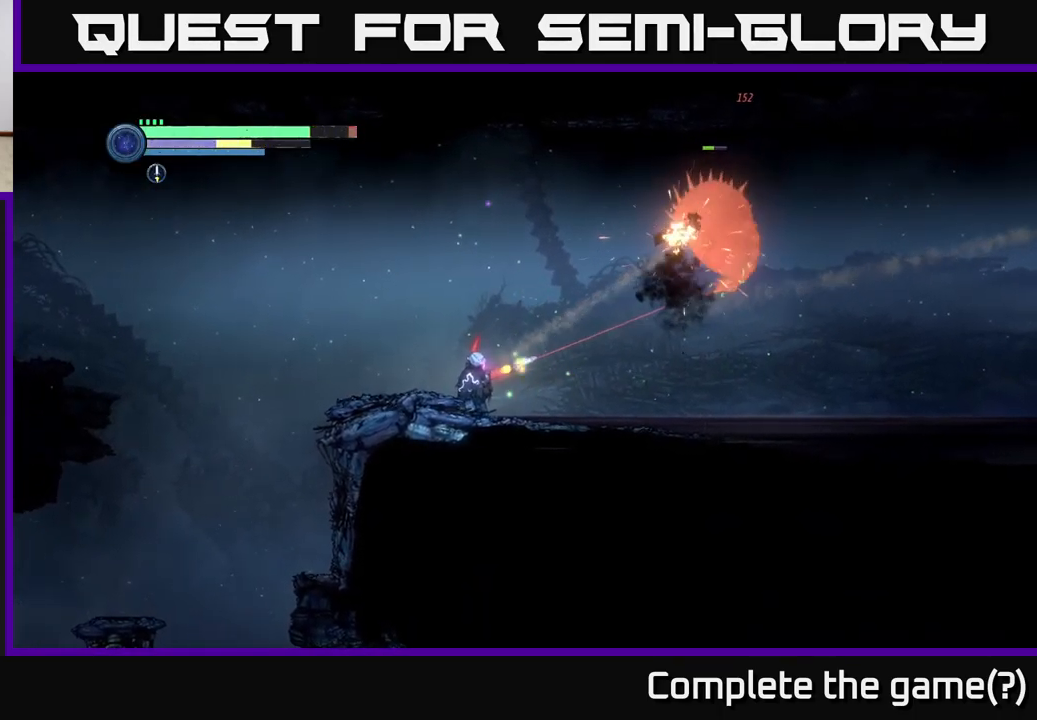
{"dt_ms": 500, "buttons": ["Y", "L2"], "left_stick": "right", "right_stick": "center", "events": [[100, "Y", "up"], [433, "Y", "down"]]}
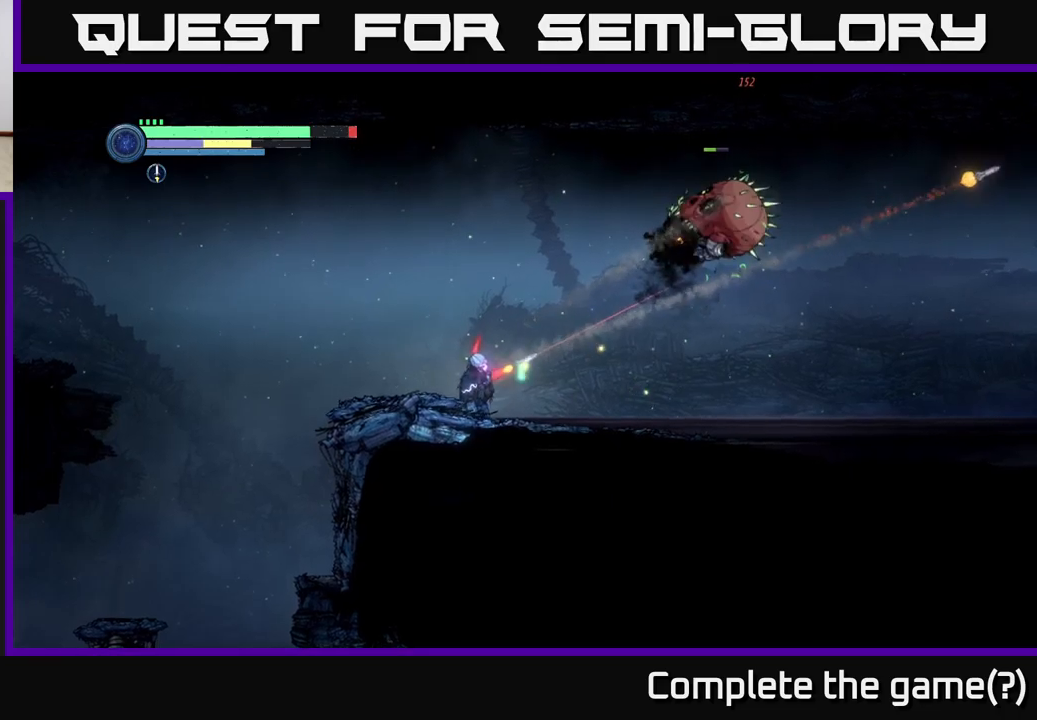
{"dt_ms": 500, "buttons": ["L2"], "left_stick": "right", "right_stick": "center", "events": [[50, "Y", "up"], [267, "Y", "down"], [400, "Y", "up"]]}
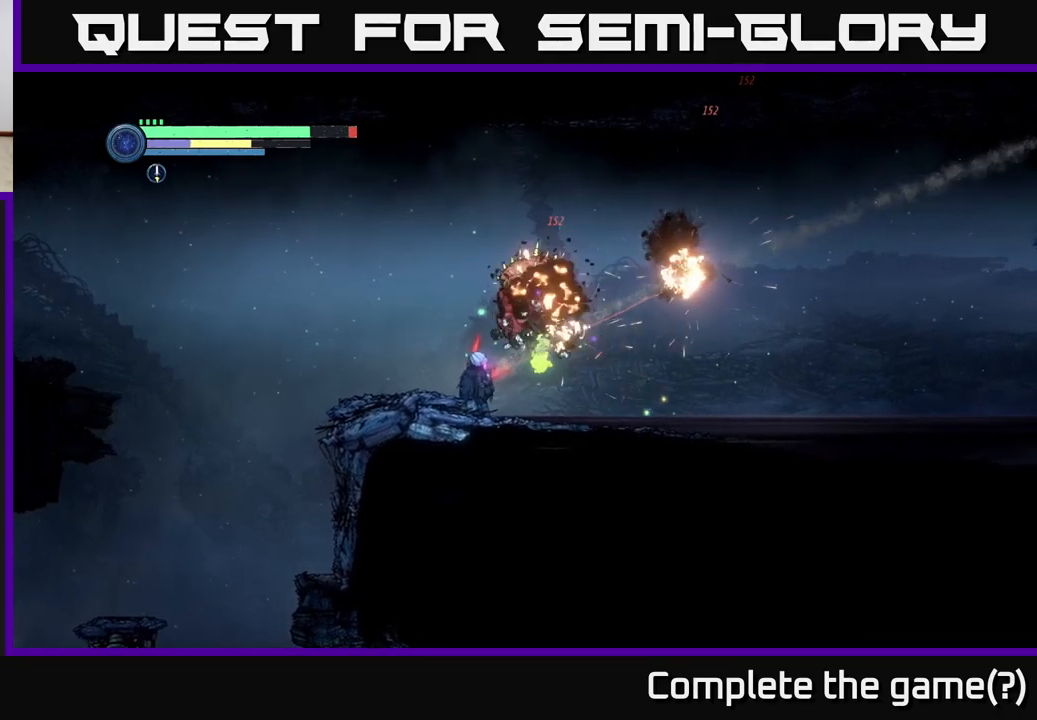
{"dt_ms": 500, "buttons": ["A"], "left_stick": "right", "right_stick": "center", "events": [[383, "L2", "up"], [500, "A", "down"]]}
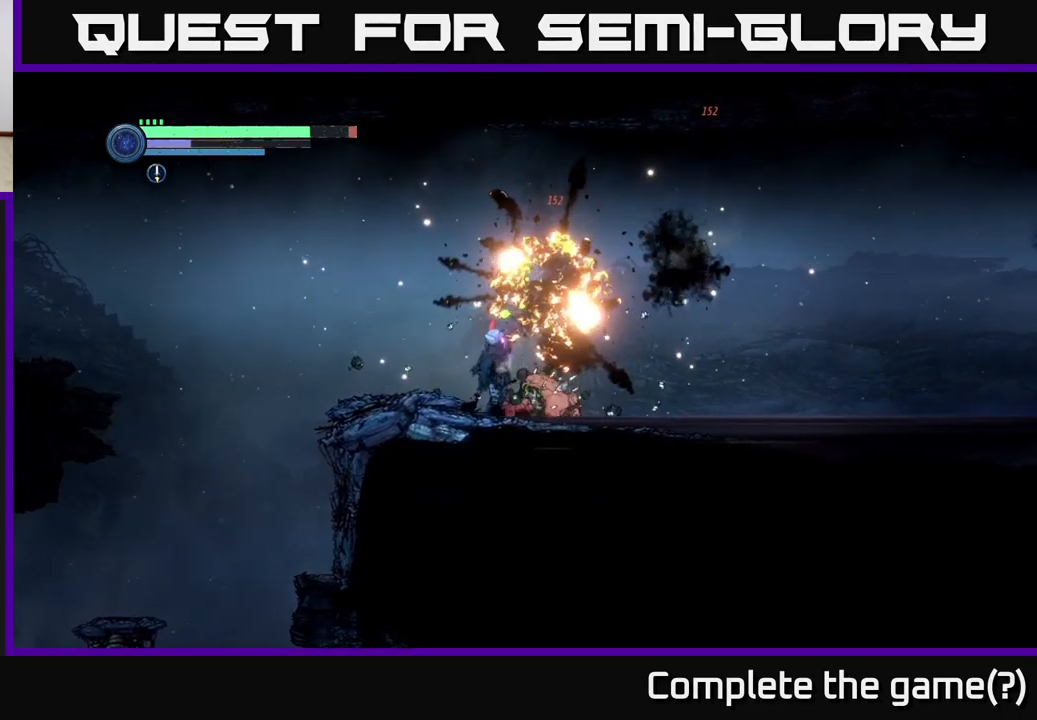
{"dt_ms": 500, "buttons": [], "left_stick": "right", "right_stick": "center", "events": [[200, "A", "up"]]}
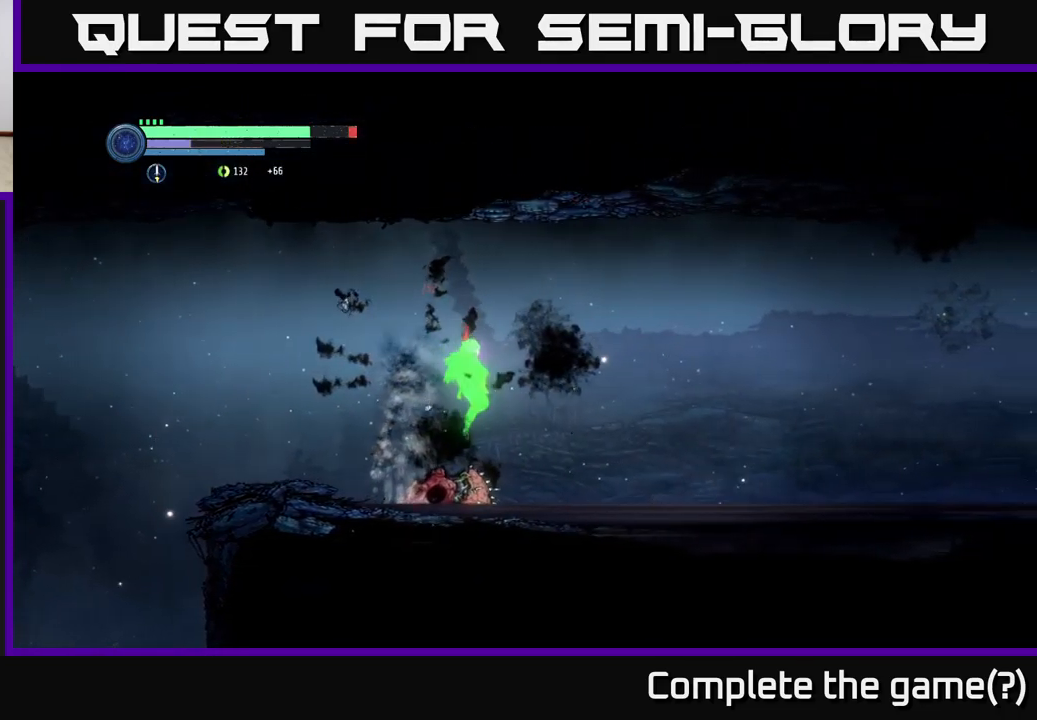
{"dt_ms": 500, "buttons": [], "left_stick": "right", "right_stick": "center", "events": []}
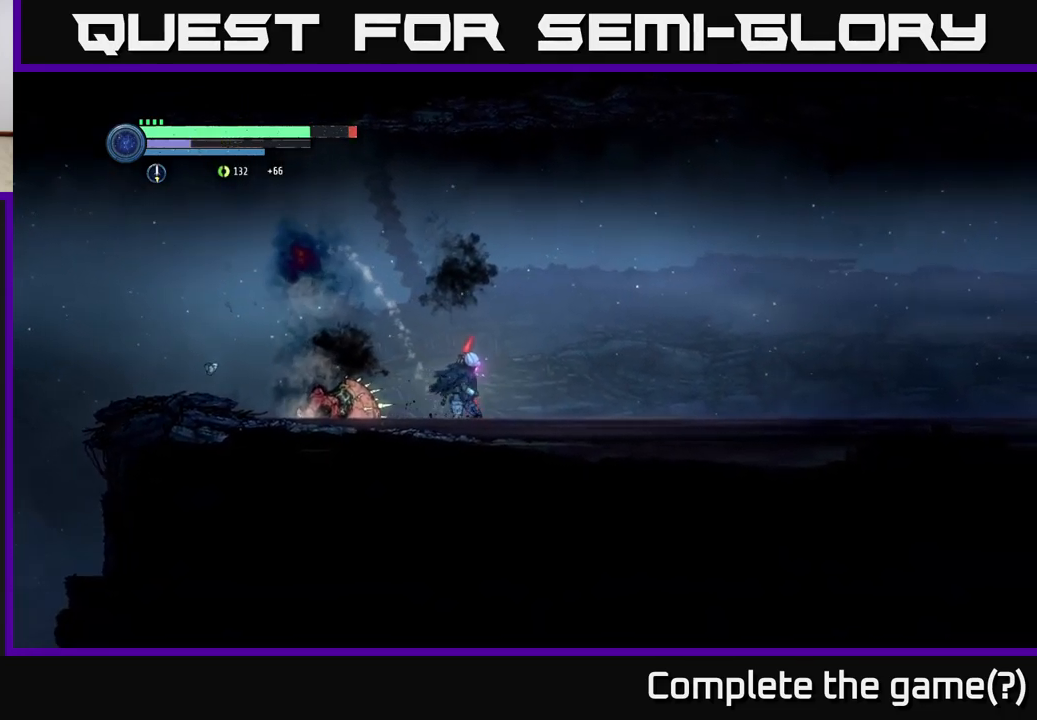
{"dt_ms": 500, "buttons": ["A"], "left_stick": "right", "right_stick": "center", "events": [[367, "A", "down"]]}
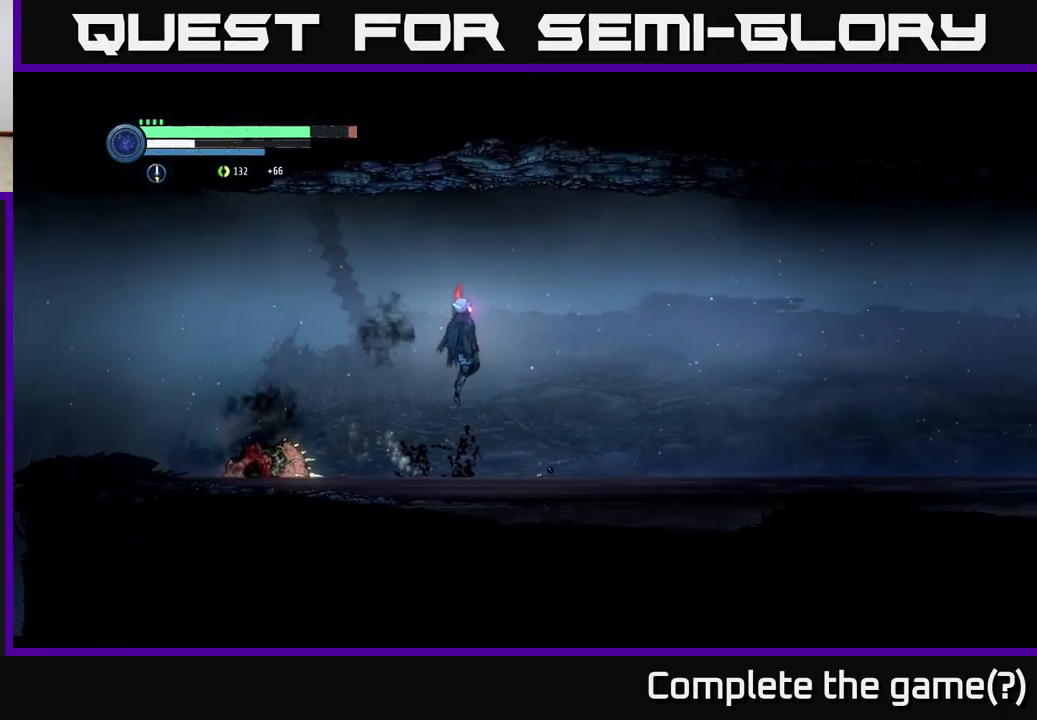
{"dt_ms": 1000, "buttons": [], "left_stick": "right", "right_stick": "center"}
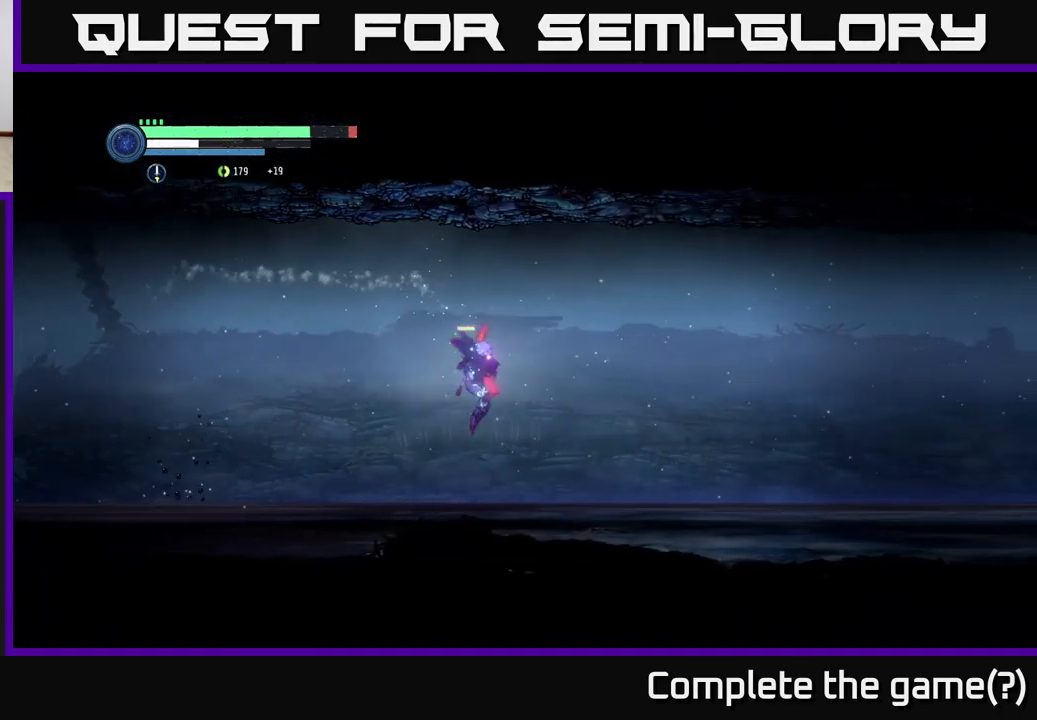
{"dt_ms": 500, "buttons": ["A"], "left_stick": "right", "right_stick": "center", "events": [[283, "A", "down"]]}